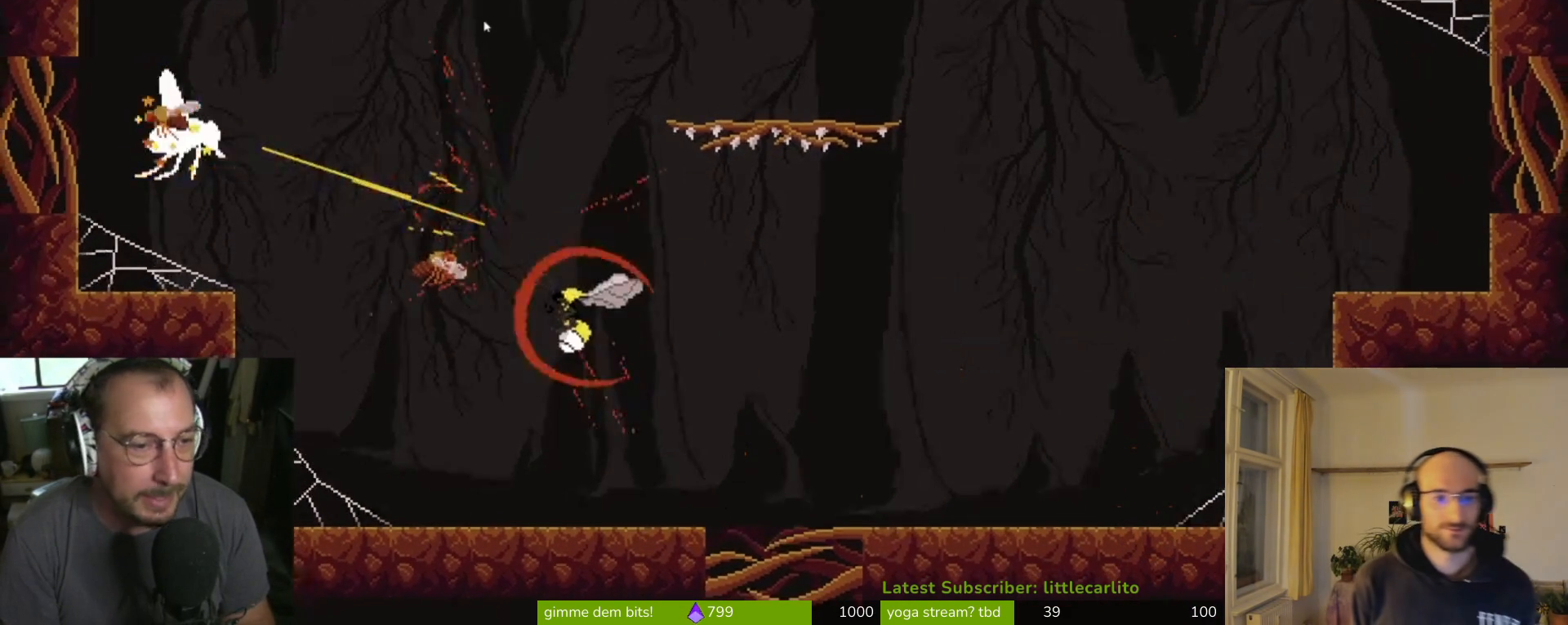
Gameplay with a controller (PlayStation layout); each line is a JSON object with the inputs held at the frame after it. "events" lists button and stick changes between this image and that frame as [ms after this image, input, new state], when the widget could be followed in between. Not read: L1.
{"buttons": ["CIRCLE"], "left_stick": "left", "right_stick": "center", "events": [[200, "CROSS", "down"], [333, "CROSS", "up"], [400, "CIRCLE", "down"]]}
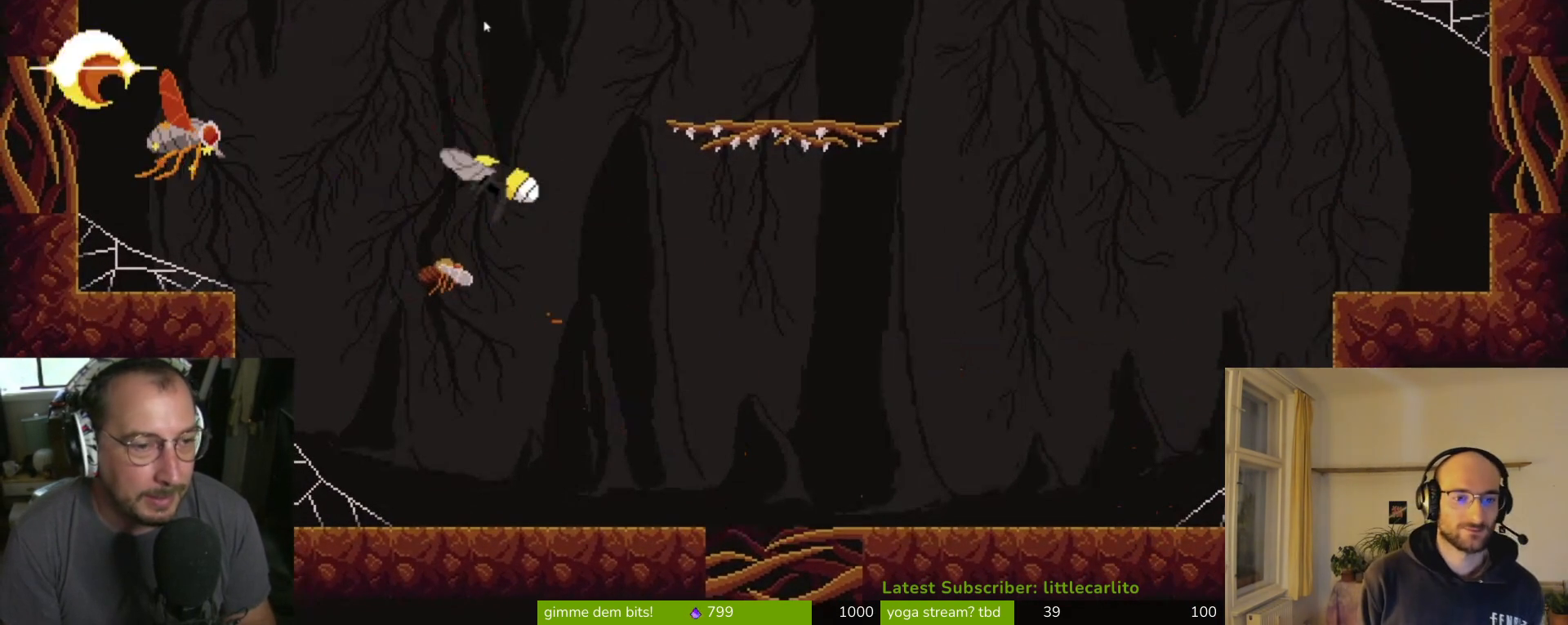
{"buttons": ["CIRCLE"], "left_stick": "right", "right_stick": "center", "events": [[67, "CIRCLE", "up"], [367, "CIRCLE", "down"], [367, "left_stick", "right"]]}
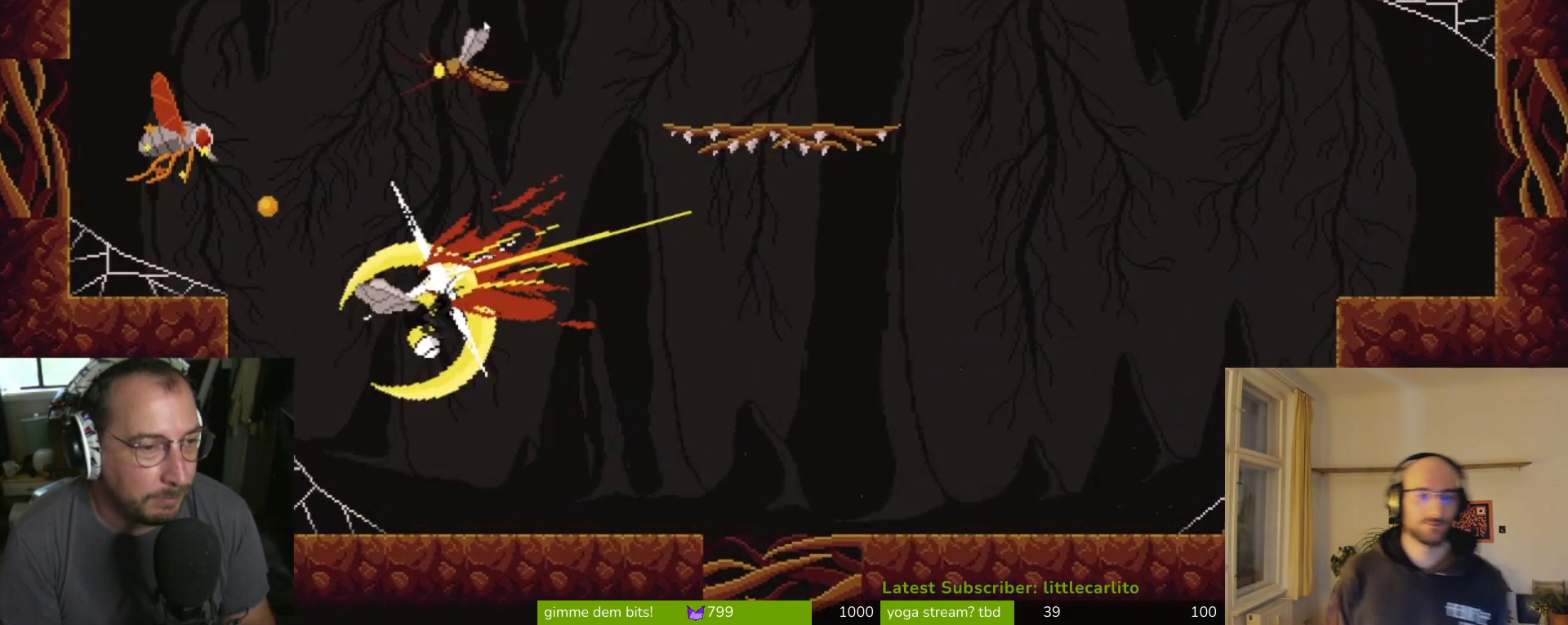
{"buttons": ["CROSS"], "left_stick": "up", "right_stick": "center", "events": [[67, "CIRCLE", "up"], [67, "left_stick", "up-right"], [167, "CIRCLE", "down"], [167, "left_stick", "up"], [267, "CIRCLE", "up"], [467, "CROSS", "down"]]}
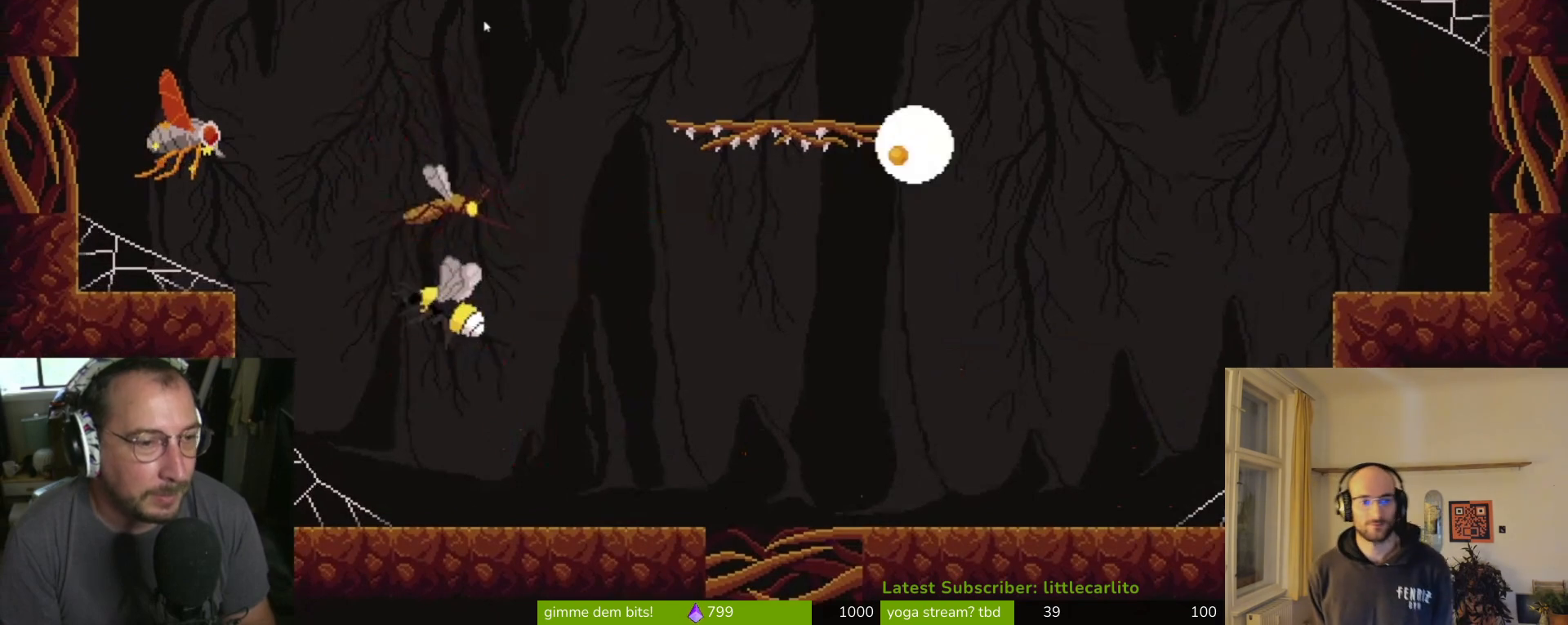
{"buttons": [], "left_stick": "up-left", "right_stick": "center", "events": [[67, "CIRCLE", "down"], [67, "CROSS", "up"], [100, "left_stick", "up-left"], [267, "CIRCLE", "up"]]}
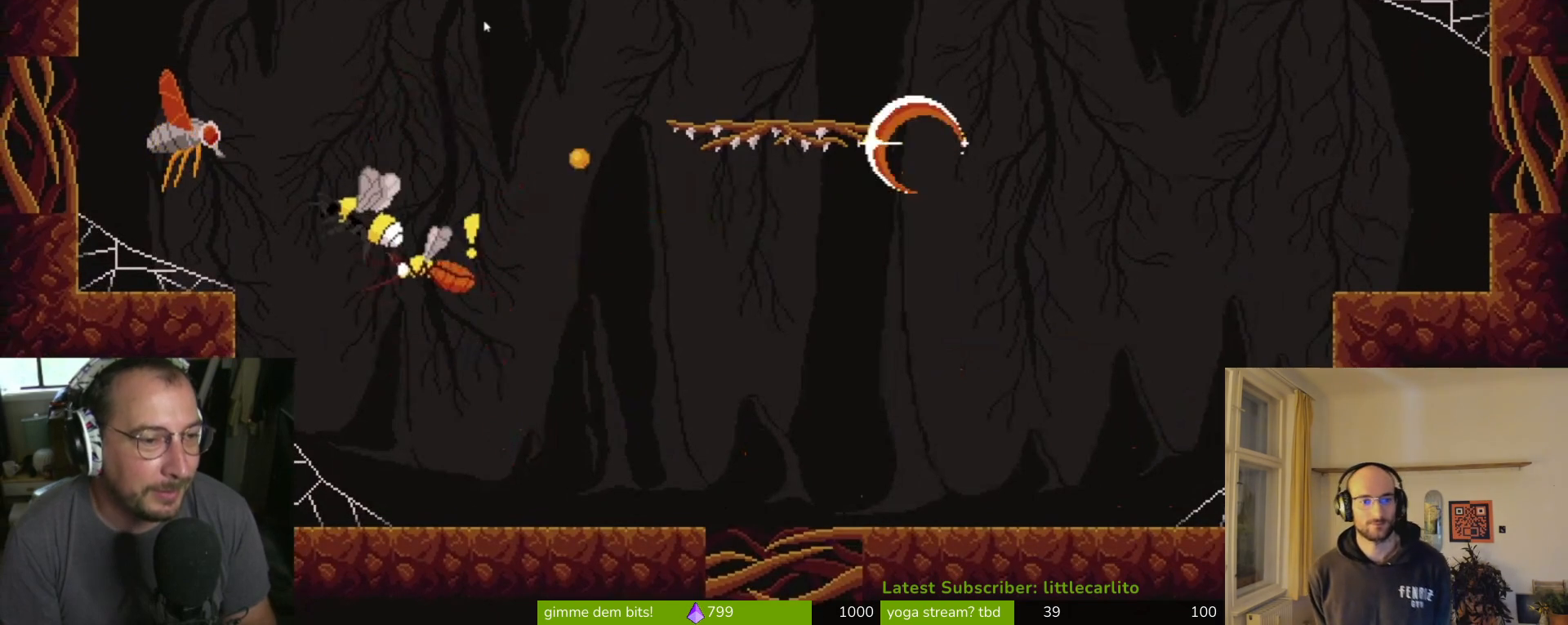
{"buttons": [], "left_stick": "up", "right_stick": "center", "events": [[67, "CROSS", "down"], [67, "left_stick", "up-right"], [200, "CIRCLE", "down"], [233, "R1", "down"], [333, "left_stick", "up"], [400, "CIRCLE", "up"], [400, "CROSS", "up"], [400, "R1", "up"]]}
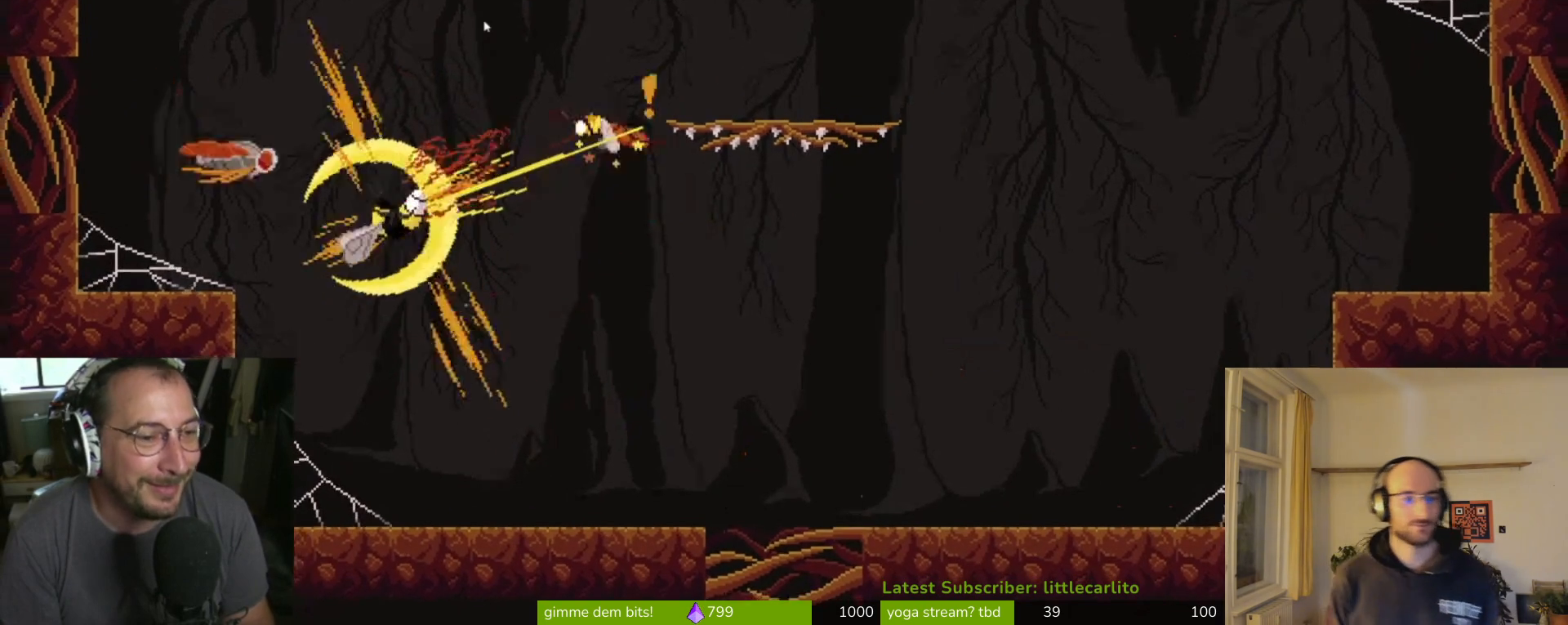
{"buttons": [], "left_stick": "up-left", "right_stick": "center", "events": [[33, "left_stick", "up-right"], [200, "left_stick", "right"], [300, "CROSS", "down"], [400, "left_stick", "up-left"], [467, "CROSS", "up"]]}
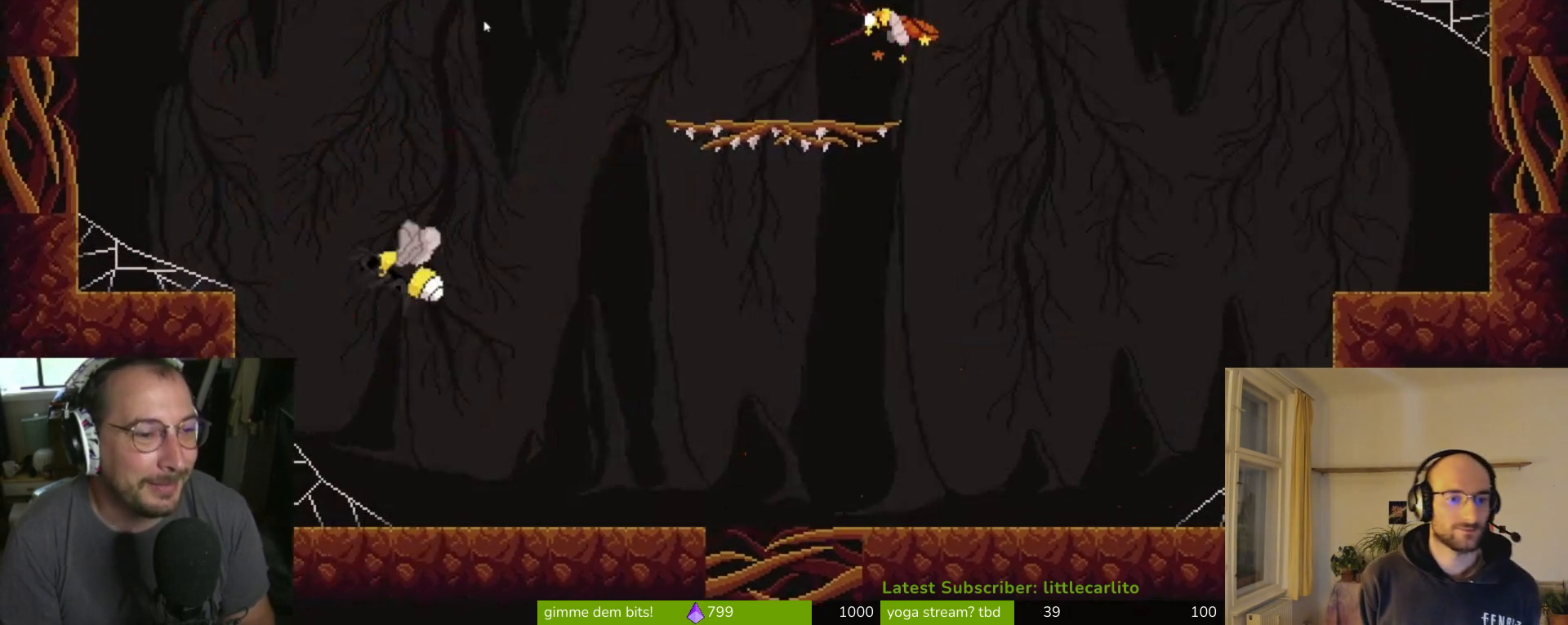
{"buttons": [], "left_stick": "up", "right_stick": "center", "events": [[33, "CROSS", "down"], [67, "left_stick", "up"], [167, "CROSS", "up"], [167, "left_stick", "up-right"], [267, "CROSS", "down"], [400, "left_stick", "up"], [500, "CROSS", "up"]]}
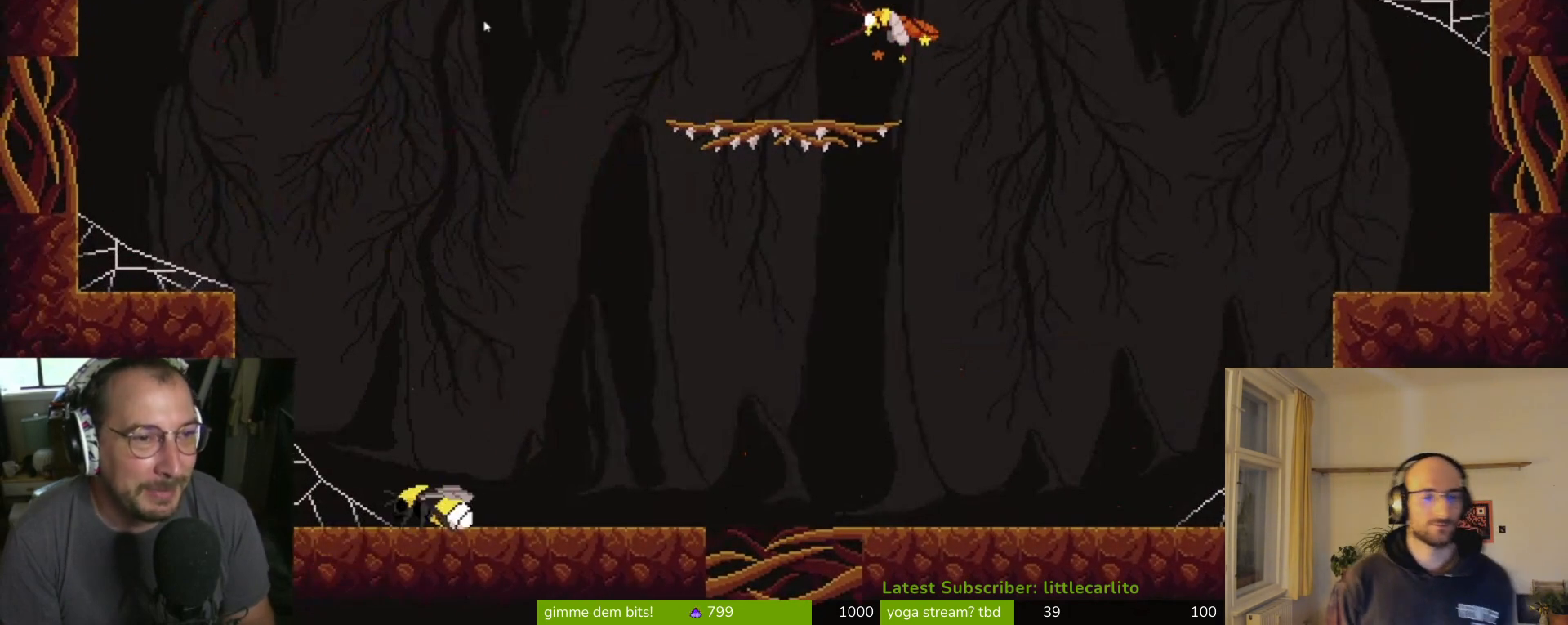
{"buttons": ["CROSS"], "left_stick": "up-left", "right_stick": "center", "events": [[33, "left_stick", "up-left"], [100, "CROSS", "down"], [267, "CROSS", "up"], [367, "CROSS", "down"]]}
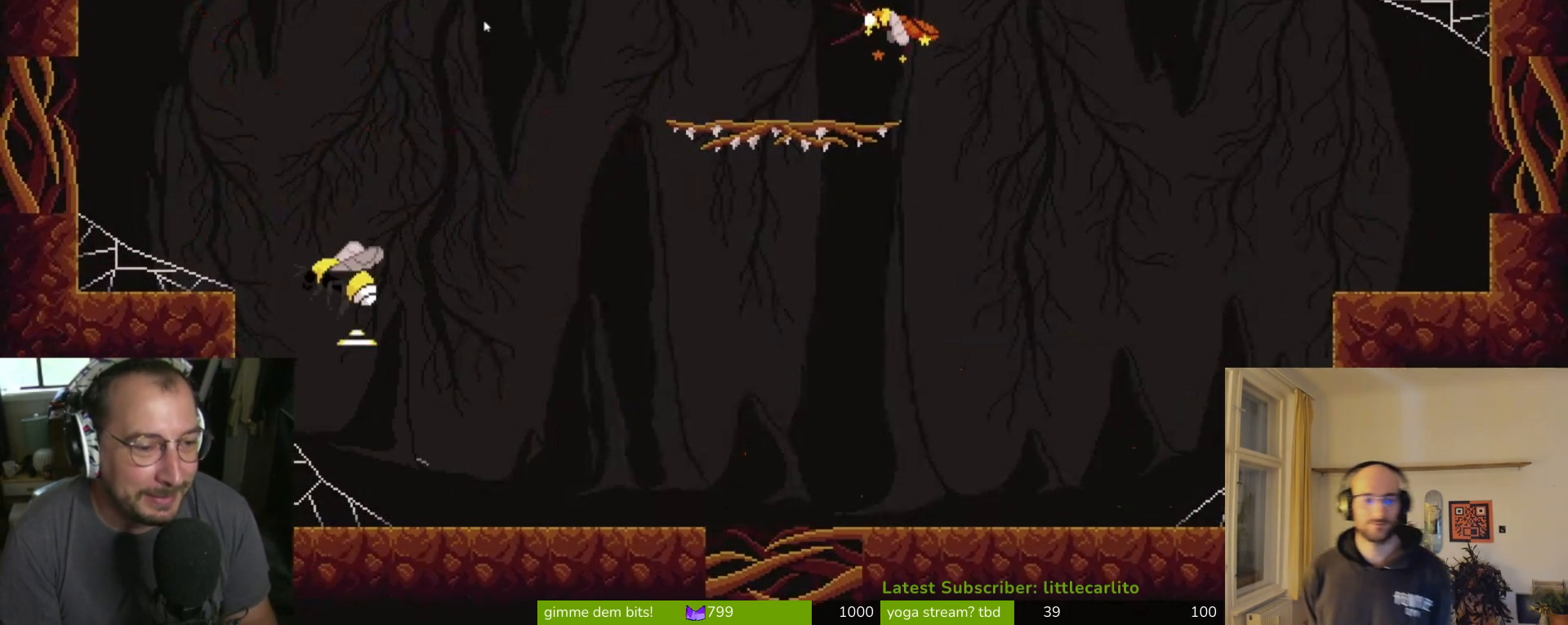
{"buttons": [], "left_stick": "left", "right_stick": "center", "events": [[33, "CROSS", "up"], [133, "CROSS", "down"], [300, "CROSS", "up"], [300, "left_stick", "left"]]}
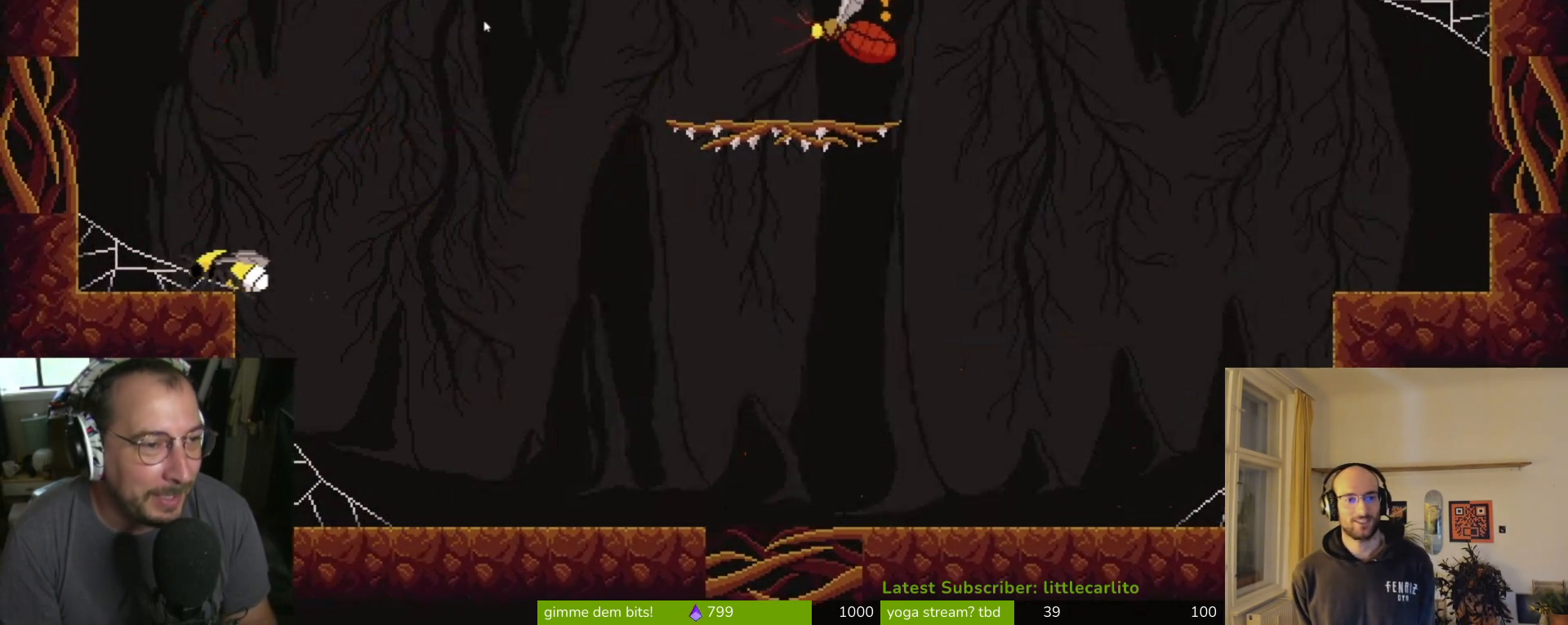
{"buttons": [], "left_stick": "up-right", "right_stick": "center", "events": [[167, "left_stick", "right"], [300, "CROSS", "down"], [400, "left_stick", "up-right"], [500, "CROSS", "up"]]}
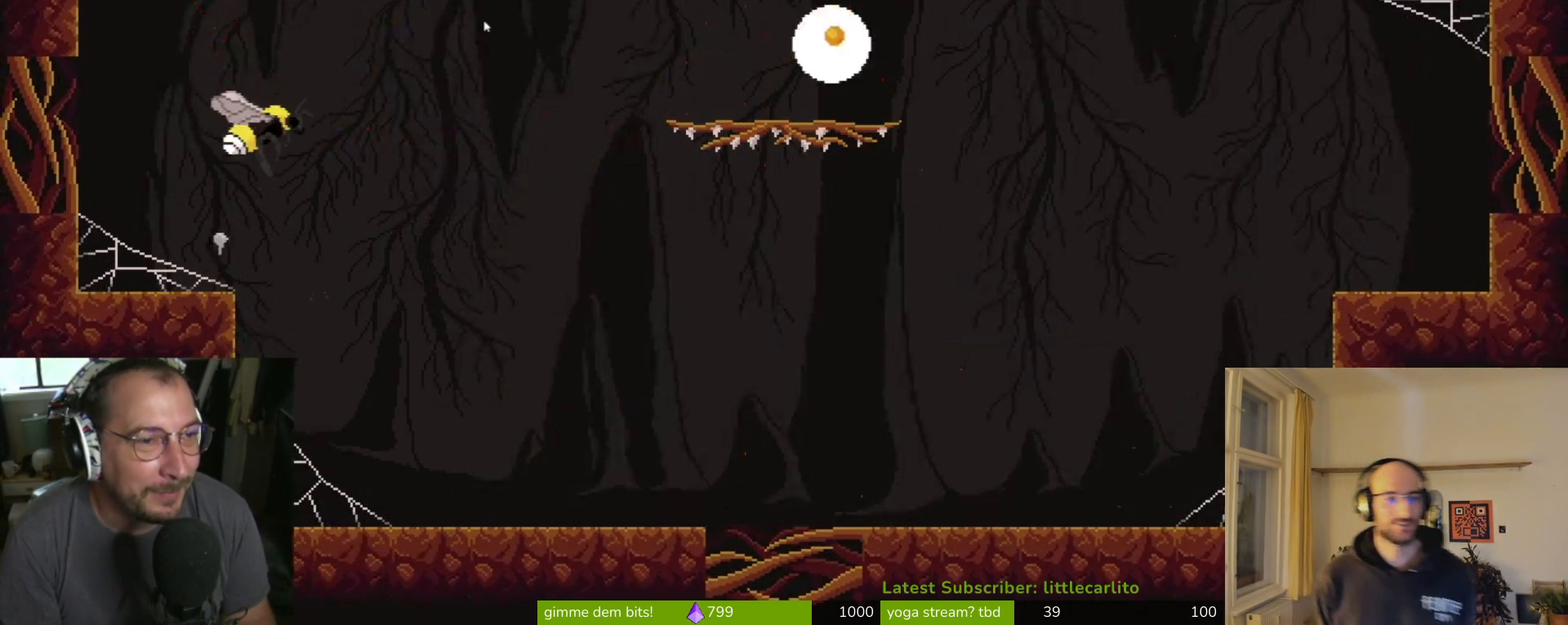
{"buttons": [], "left_stick": "up-right", "right_stick": "center", "events": [[133, "CROSS", "down"], [300, "CIRCLE", "down"], [300, "CROSS", "up"], [467, "CIRCLE", "up"]]}
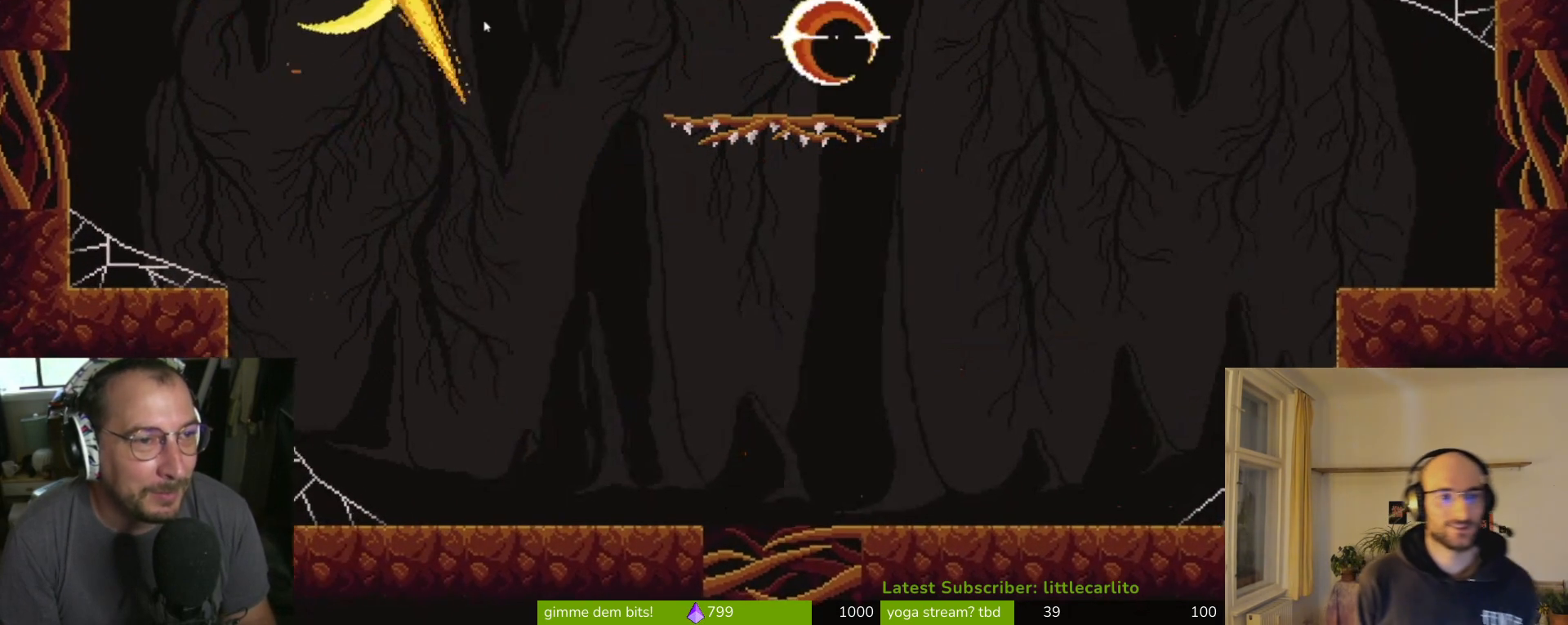
{"buttons": ["CROSS", "R1"], "left_stick": "up-right", "right_stick": "center", "events": [[367, "CROSS", "down"], [467, "R1", "down"]]}
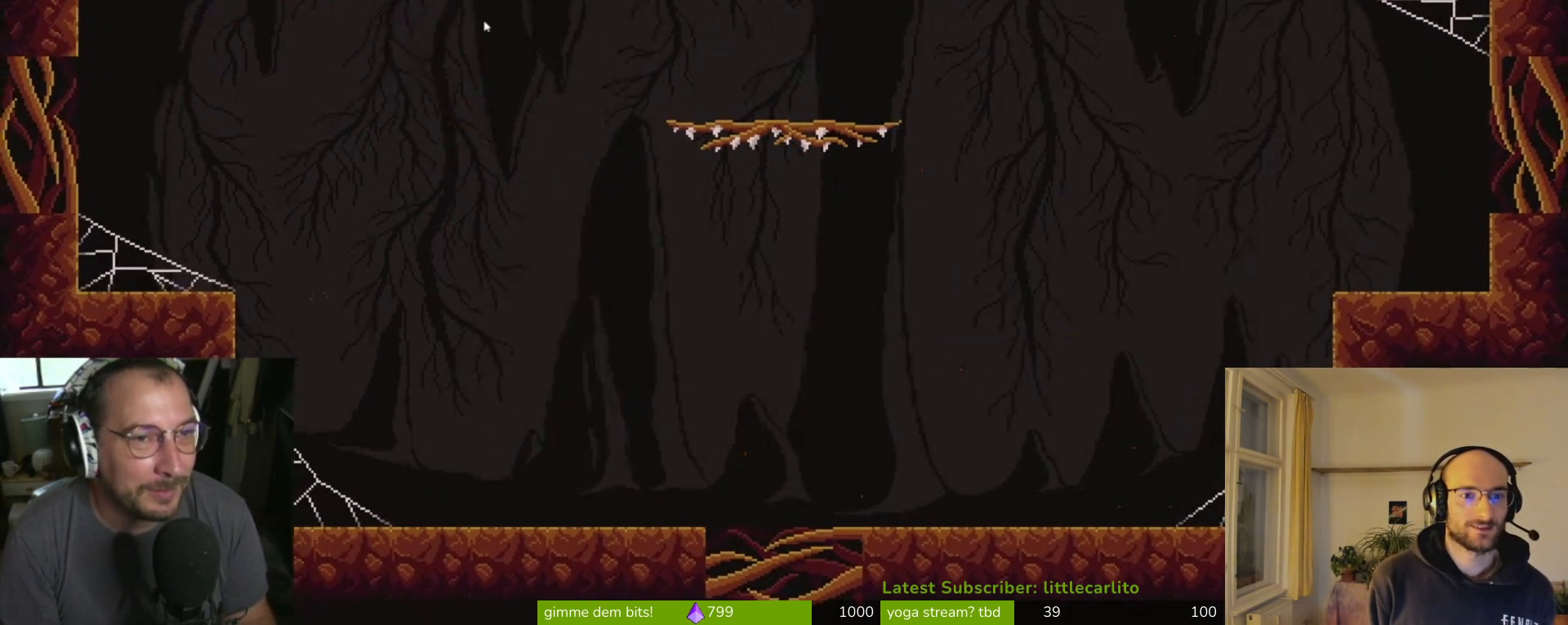
{"buttons": ["CIRCLE"], "left_stick": "up-right", "right_stick": "center", "events": [[100, "R1", "up"], [167, "CROSS", "up"], [467, "CIRCLE", "down"]]}
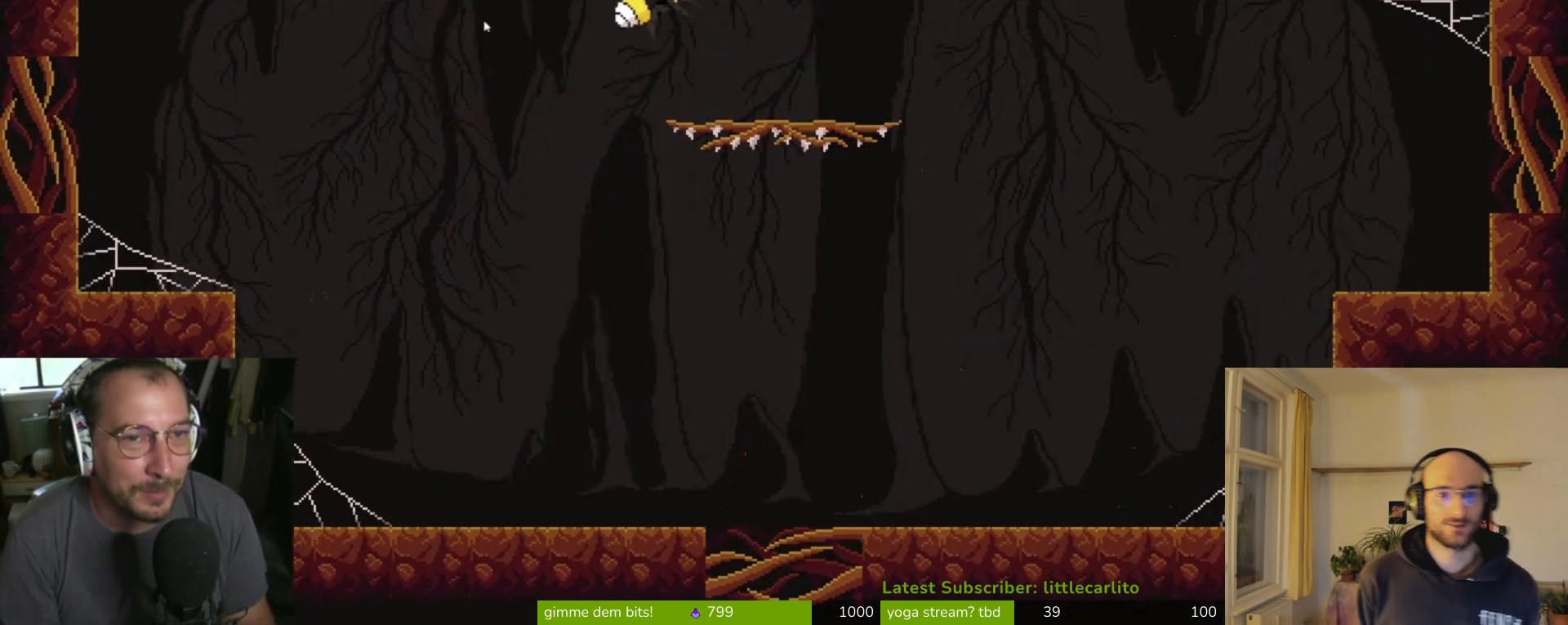
{"buttons": [], "left_stick": "up-right", "right_stick": "center", "events": [[33, "CROSS", "down"], [233, "CROSS", "up"], [267, "CIRCLE", "up"]]}
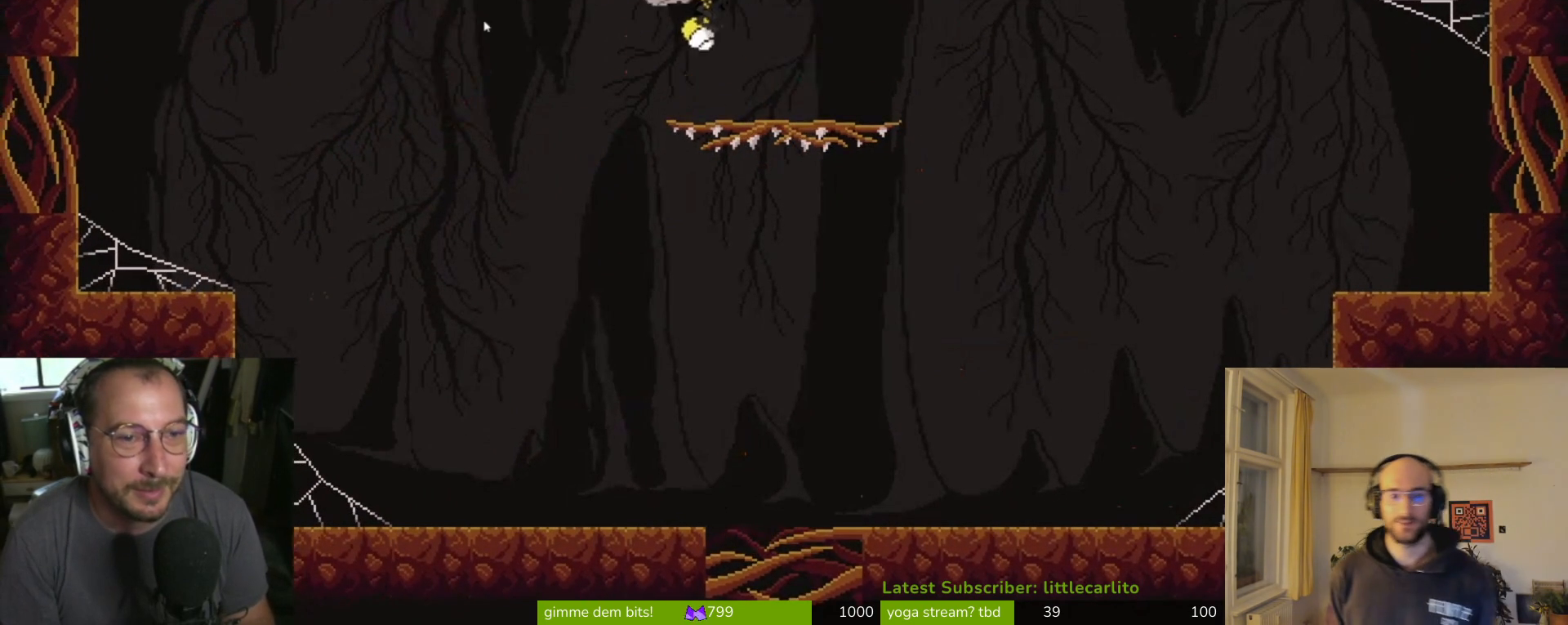
{"buttons": ["CROSS"], "left_stick": "up-right", "right_stick": "center", "events": [[300, "CROSS", "down"]]}
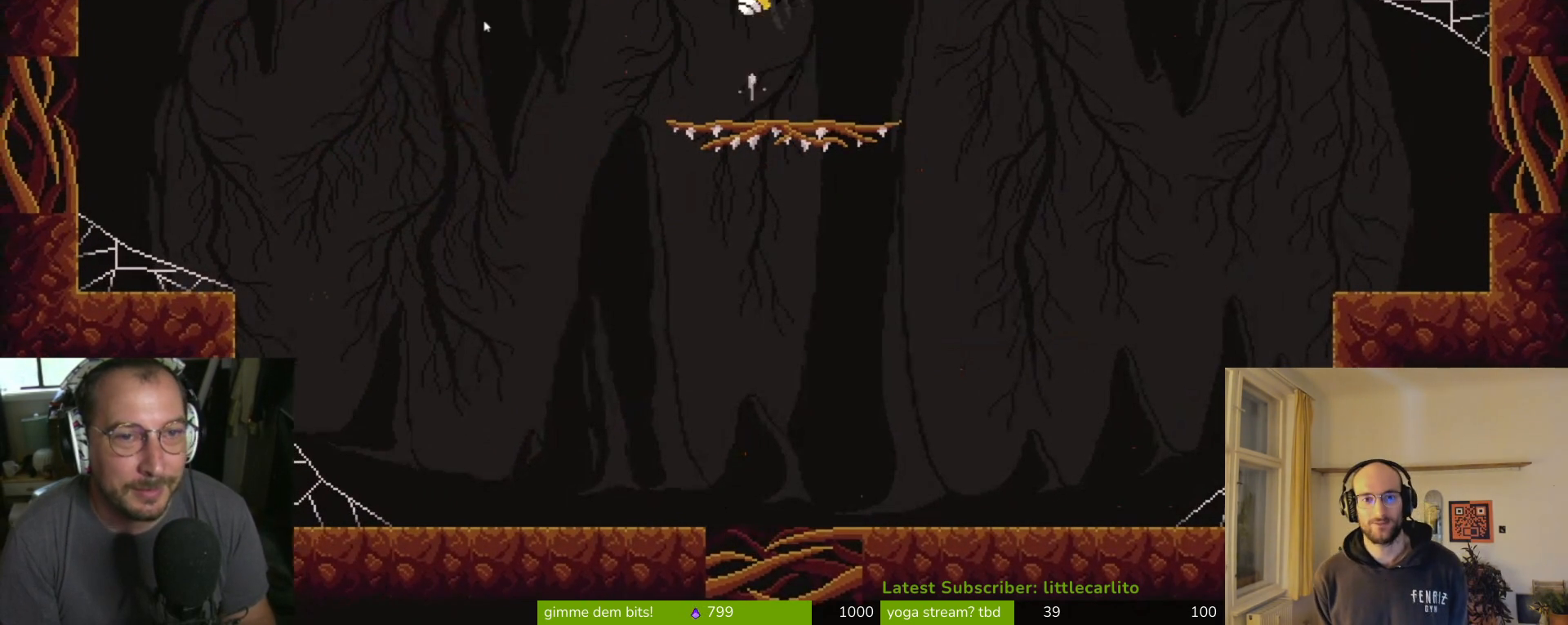
{"buttons": [], "left_stick": "up-left", "right_stick": "center", "events": [[67, "CROSS", "up"], [133, "CIRCLE", "down"], [267, "CIRCLE", "up"], [467, "left_stick", "up-left"]]}
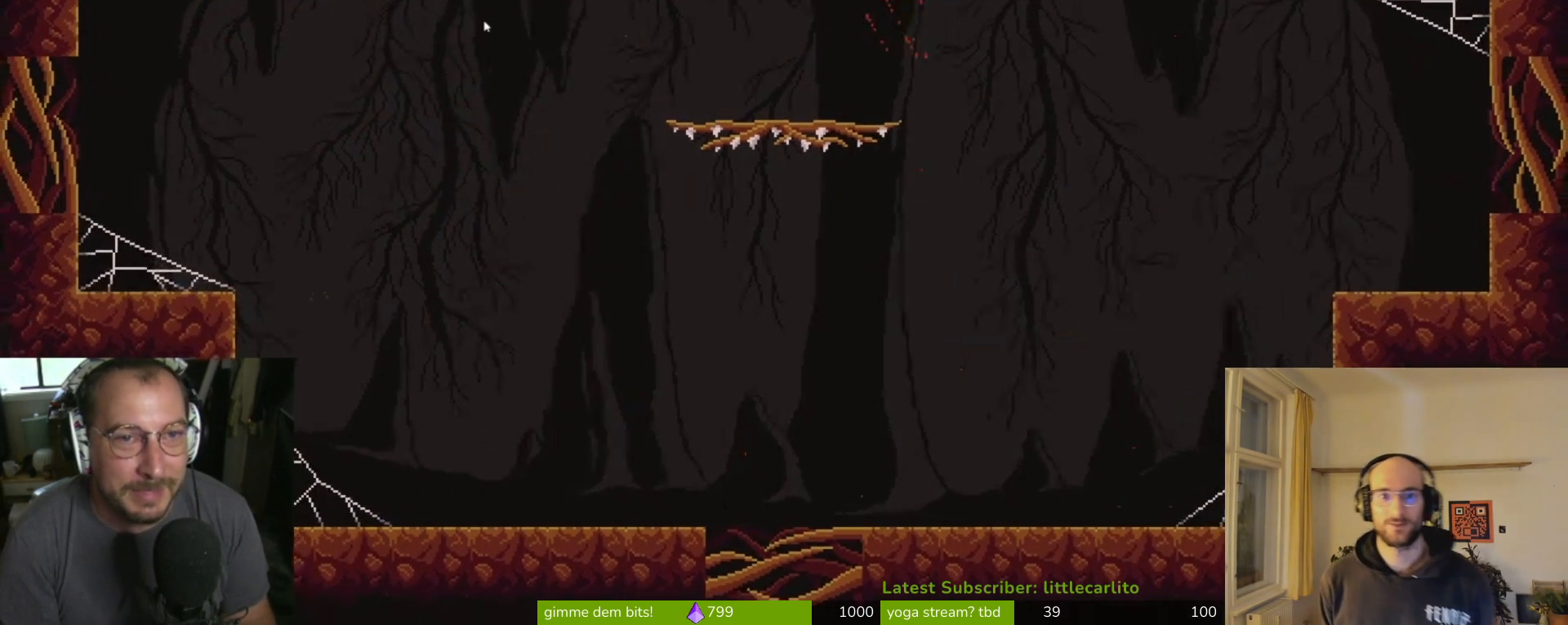
{"buttons": [], "left_stick": "center", "right_stick": "center", "events": [[167, "left_stick", "center"]]}
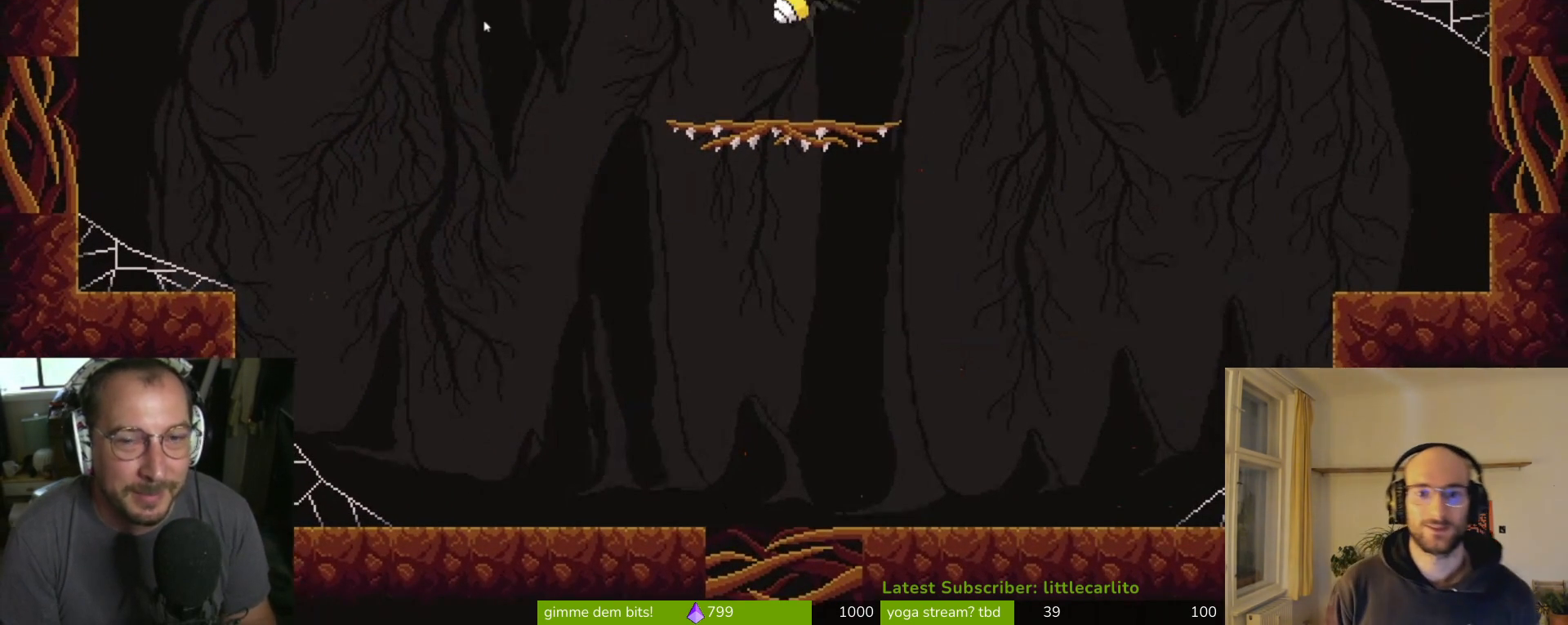
{"buttons": ["CROSS"], "left_stick": "right", "right_stick": "center", "events": [[167, "left_stick", "right"], [333, "CROSS", "down"]]}
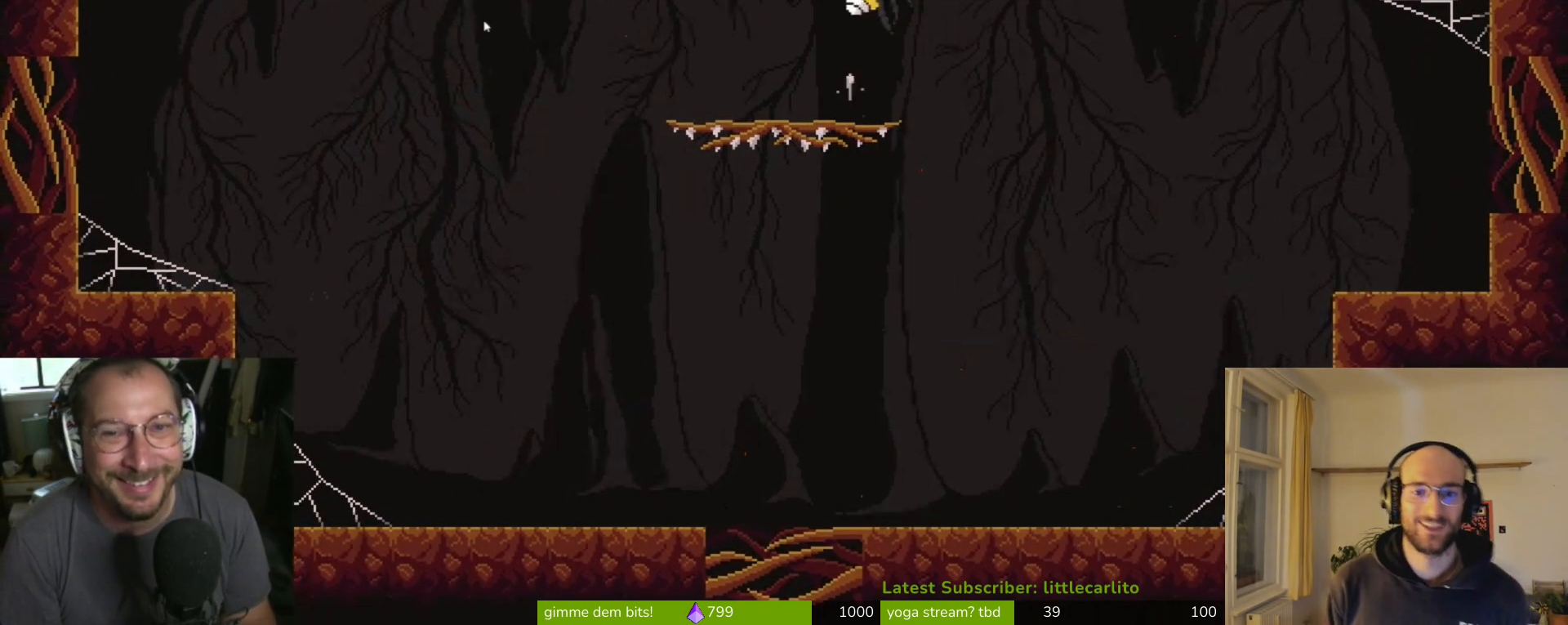
{"buttons": ["CROSS"], "left_stick": "right", "right_stick": "center", "events": [[100, "CROSS", "up"], [333, "CROSS", "down"]]}
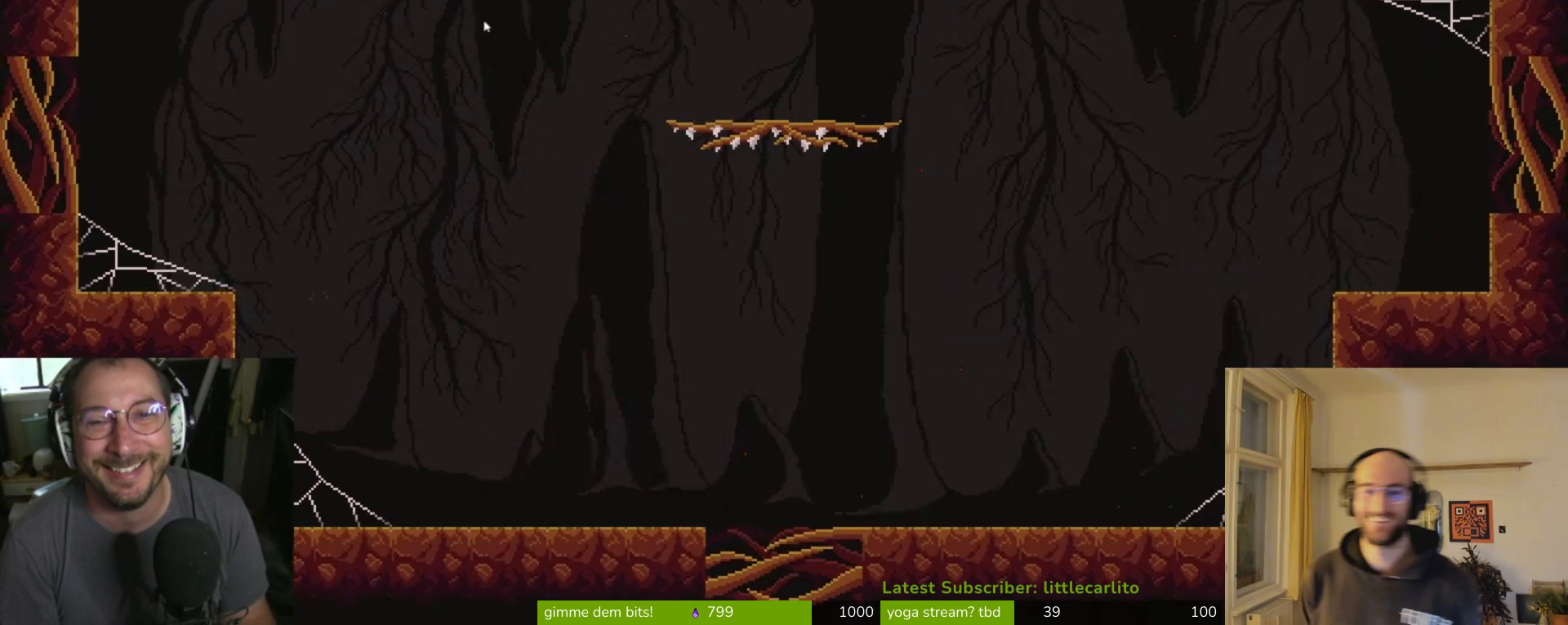
{"buttons": ["CIRCLE"], "left_stick": "up-right", "right_stick": "center", "events": [[33, "CROSS", "up"], [200, "CIRCLE", "down"], [333, "CIRCLE", "up"], [500, "CIRCLE", "down"], [500, "left_stick", "up-right"]]}
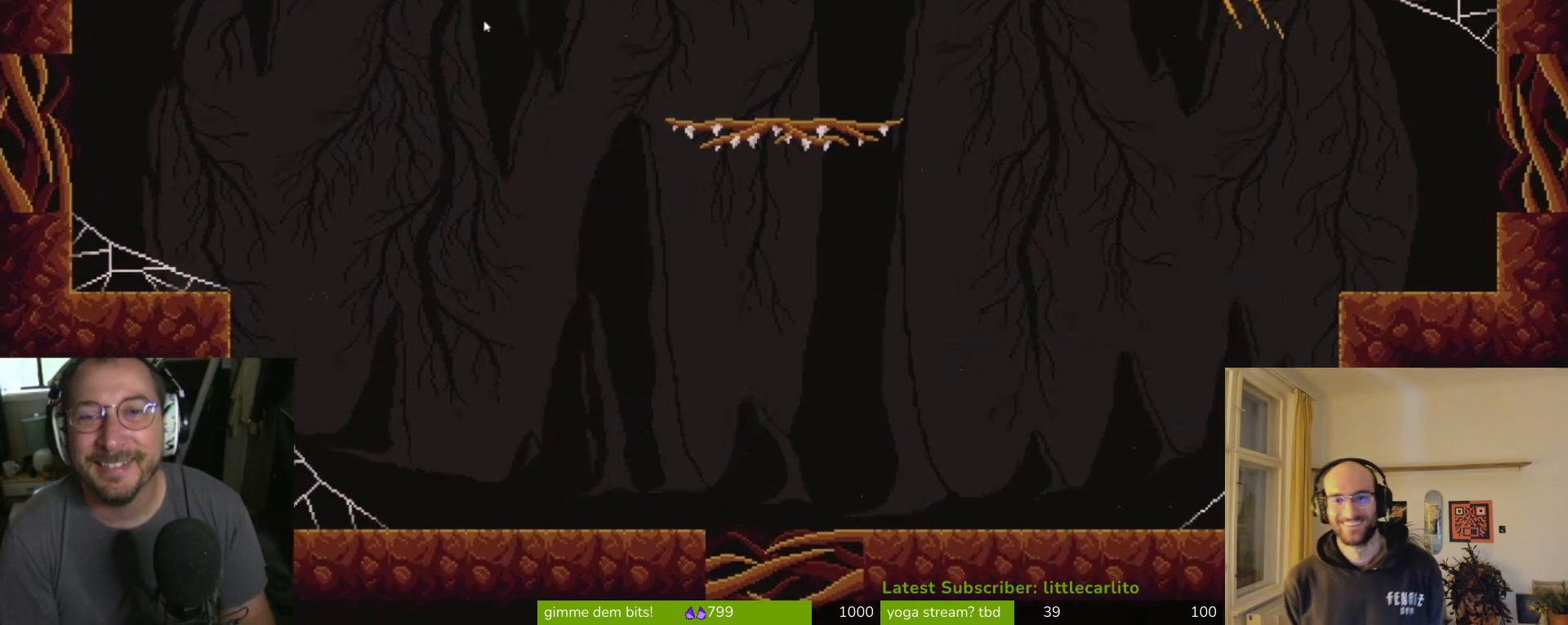
{"buttons": ["CROSS"], "left_stick": "right", "right_stick": "center", "events": [[67, "CIRCLE", "up"], [267, "left_stick", "left"], [433, "CROSS", "down"], [433, "left_stick", "right"]]}
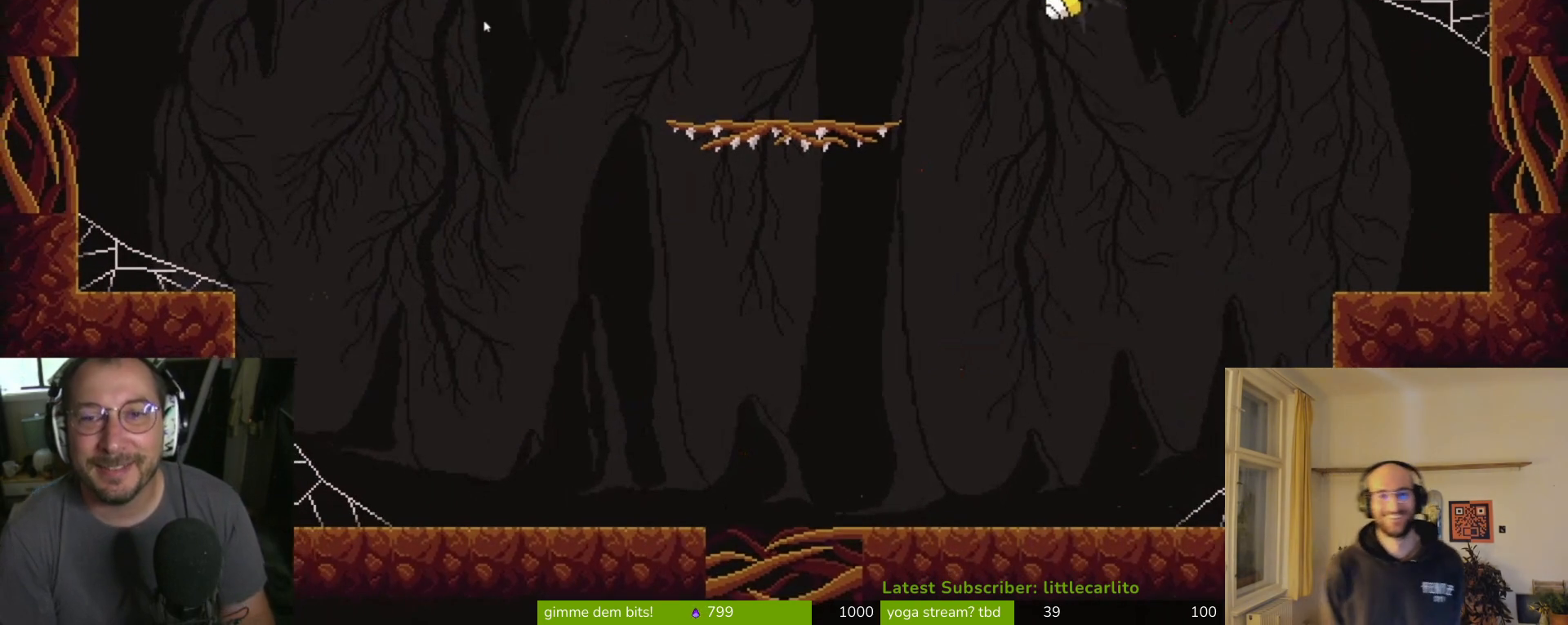
{"buttons": ["CROSS"], "left_stick": "up-right", "right_stick": "center", "events": [[100, "left_stick", "up-right"], [233, "R1", "down"], [500, "R1", "up"]]}
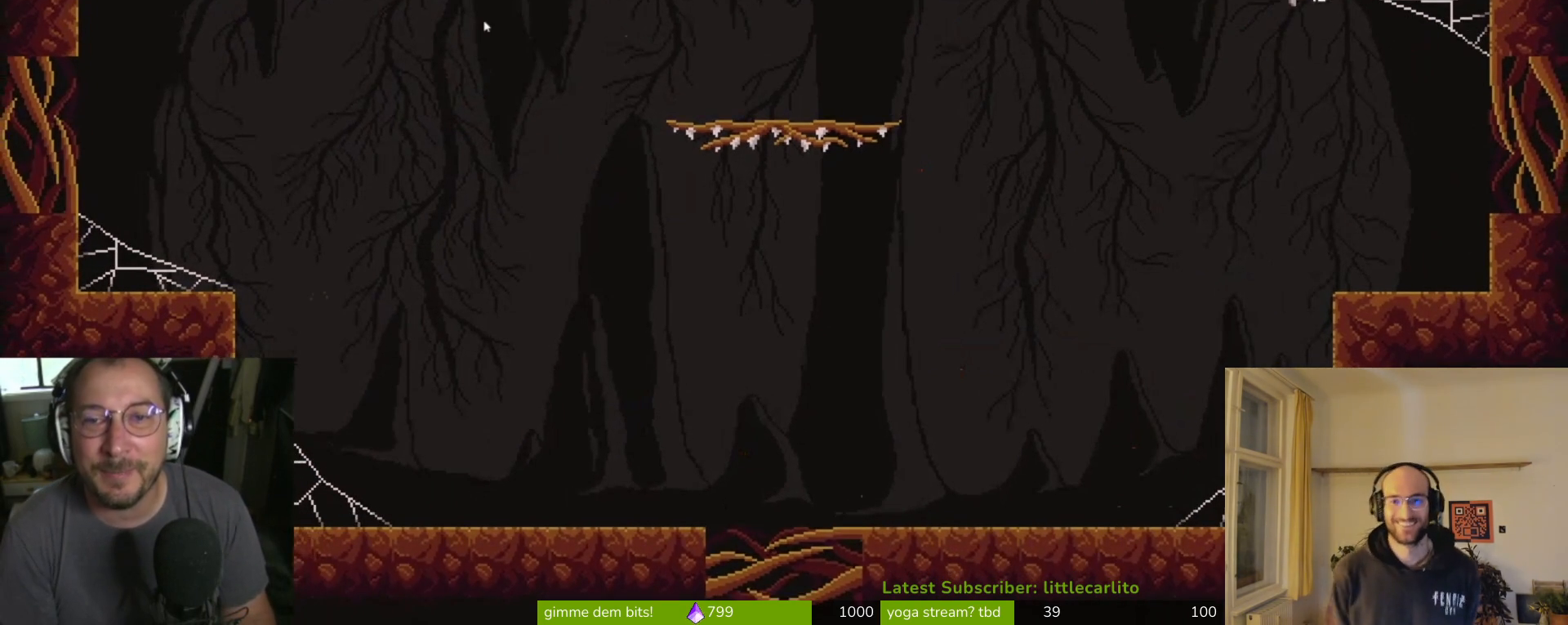
{"buttons": [], "left_stick": "up", "right_stick": "center", "events": [[33, "left_stick", "up"], [100, "CROSS", "up"], [267, "CIRCLE", "down"], [467, "CIRCLE", "up"]]}
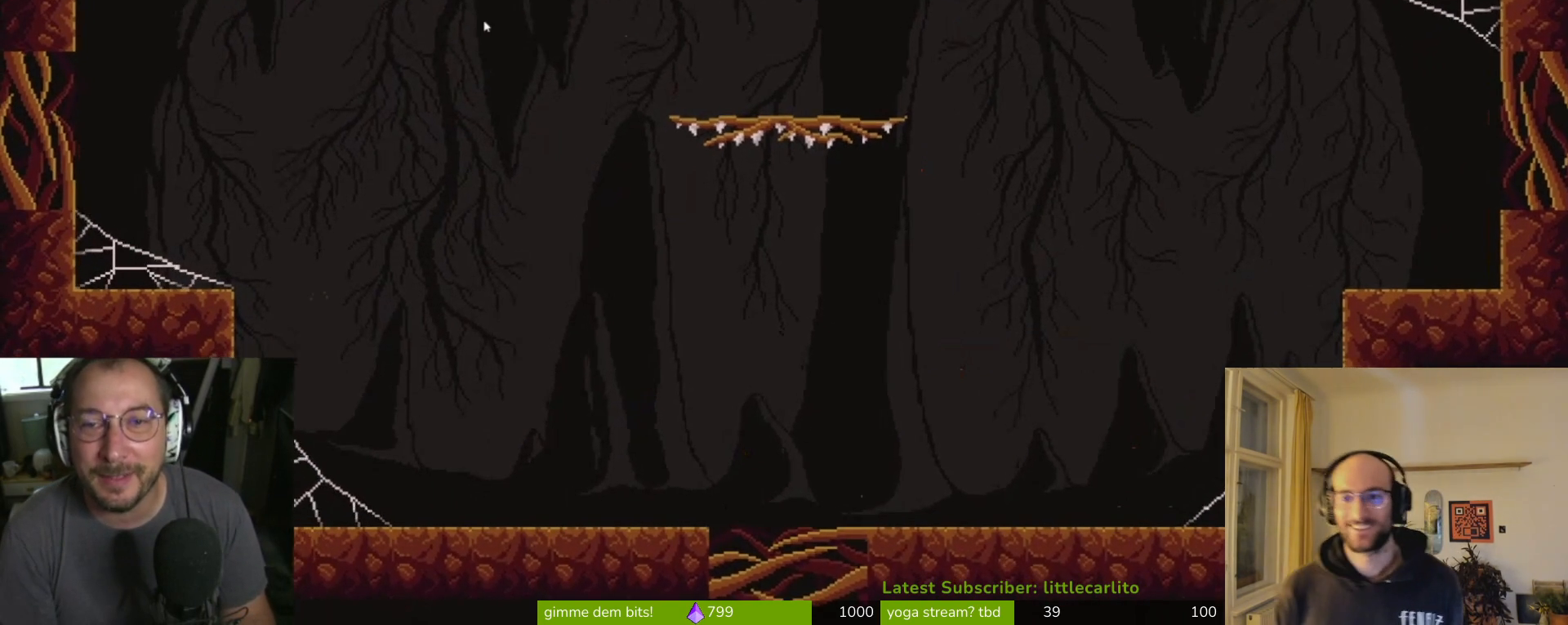
{"buttons": ["CIRCLE"], "left_stick": "up-left", "right_stick": "center", "events": [[233, "left_stick", "left"], [433, "left_stick", "up-left"], [467, "CIRCLE", "down"]]}
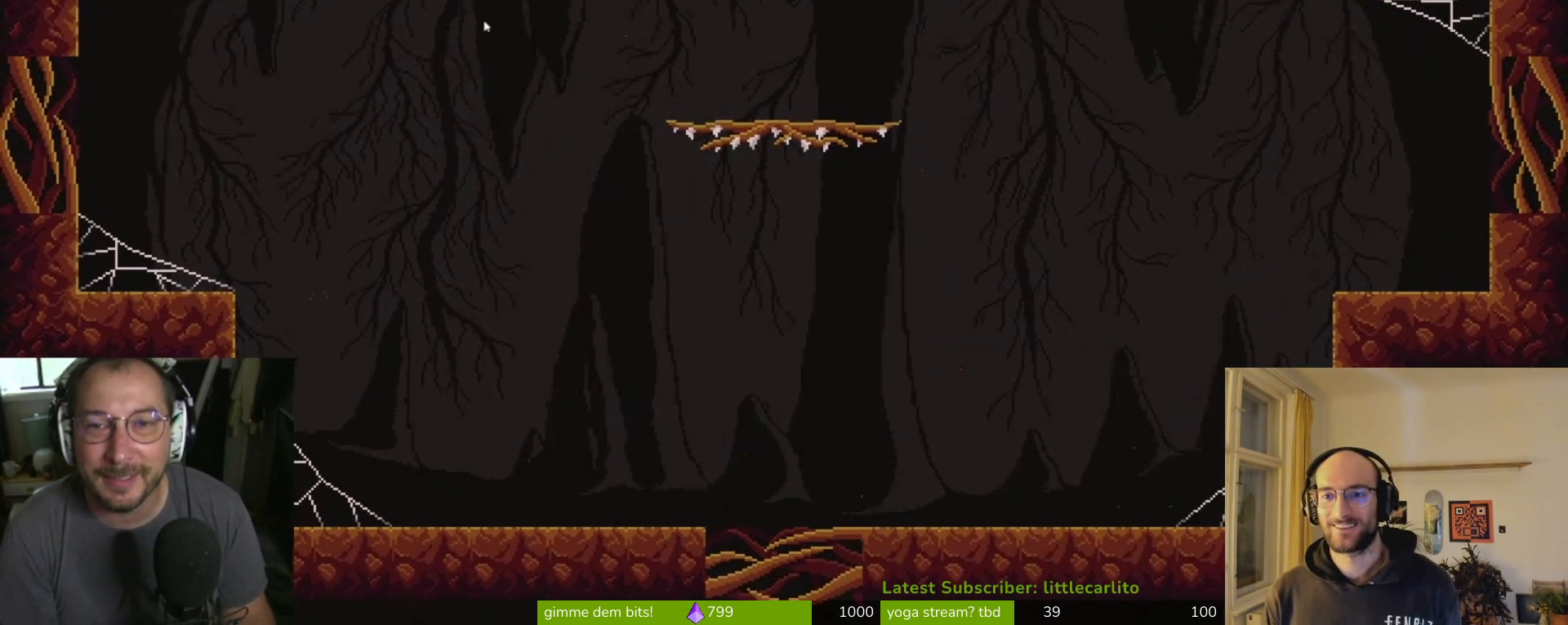
{"buttons": ["CROSS", "CIRCLE"], "left_stick": "up-left", "right_stick": "center", "events": [[67, "left_stick", "up-right"], [133, "CIRCLE", "up"], [333, "CIRCLE", "down"], [333, "CROSS", "down"], [367, "left_stick", "up-left"]]}
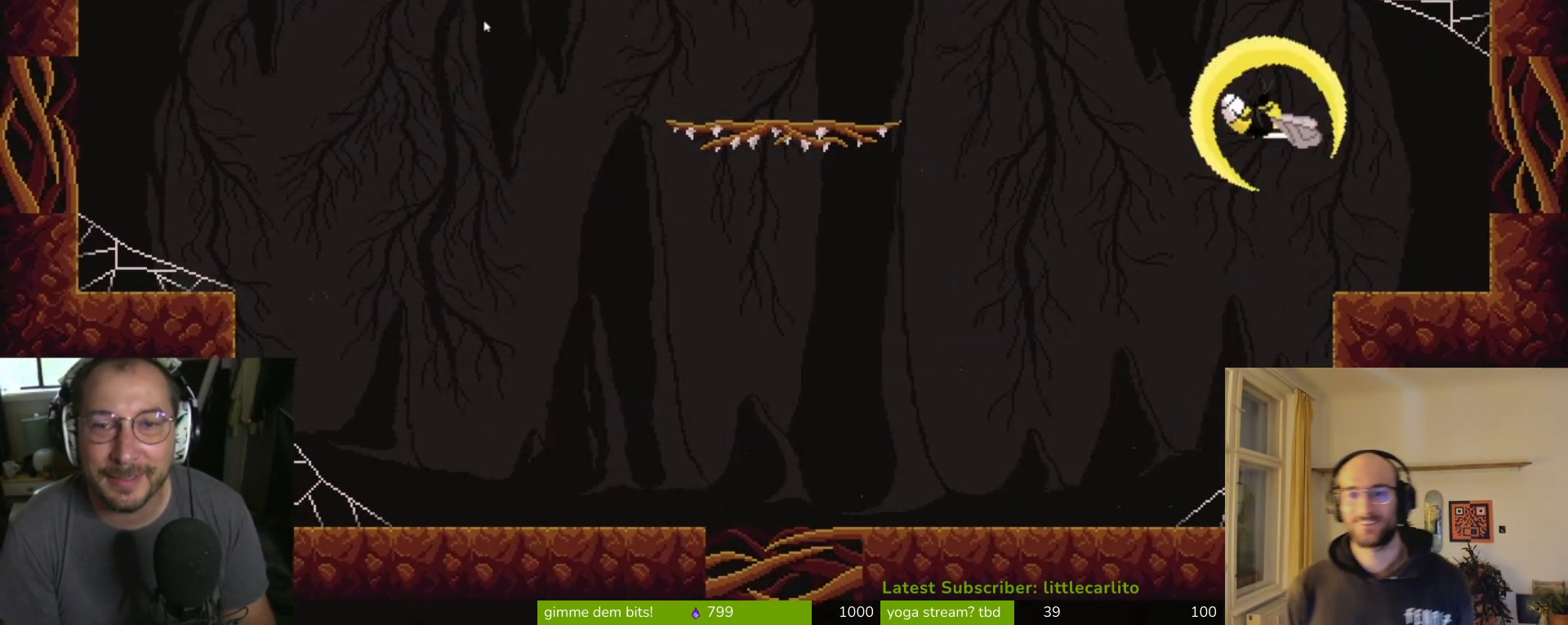
{"buttons": ["CROSS"], "left_stick": "up-left", "right_stick": "center", "events": [[67, "CROSS", "up"], [100, "CIRCLE", "up"], [267, "CROSS", "down"]]}
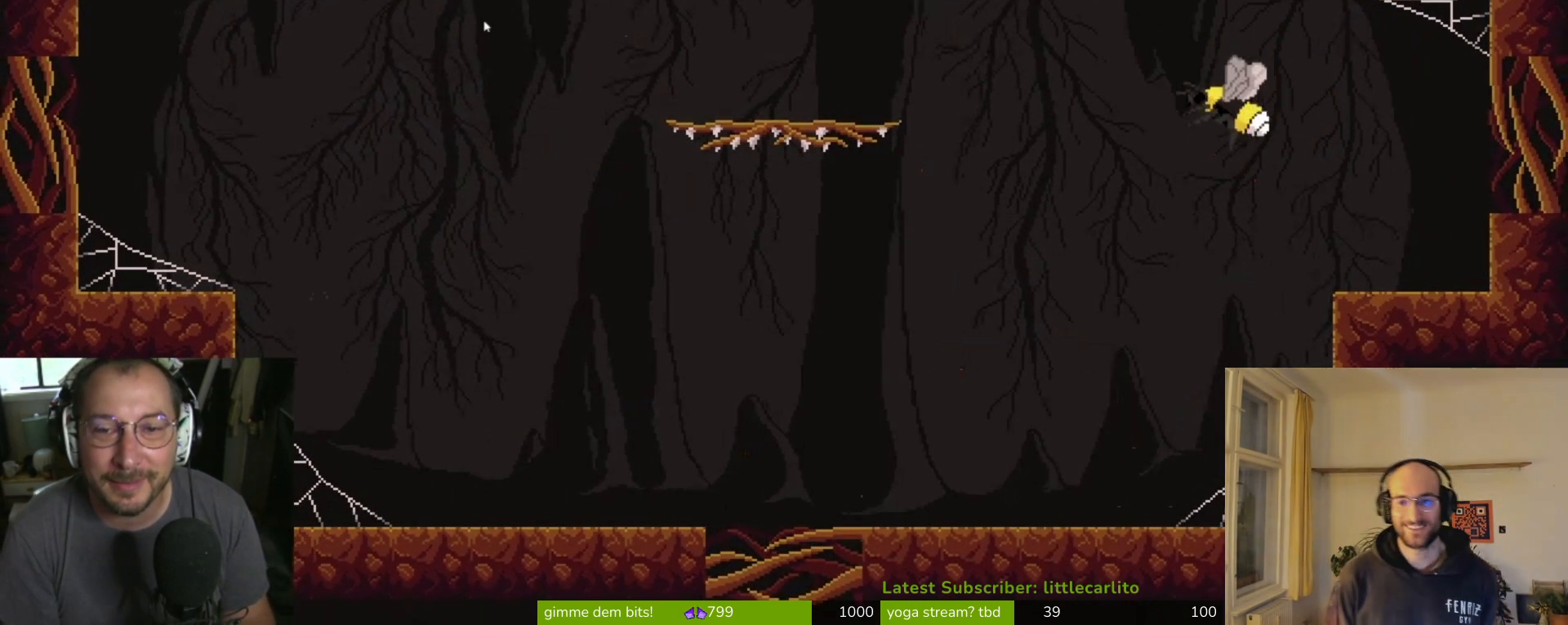
{"buttons": [], "left_stick": "up-left", "right_stick": "center", "events": [[33, "R1", "down"], [267, "R1", "up"], [400, "CROSS", "up"]]}
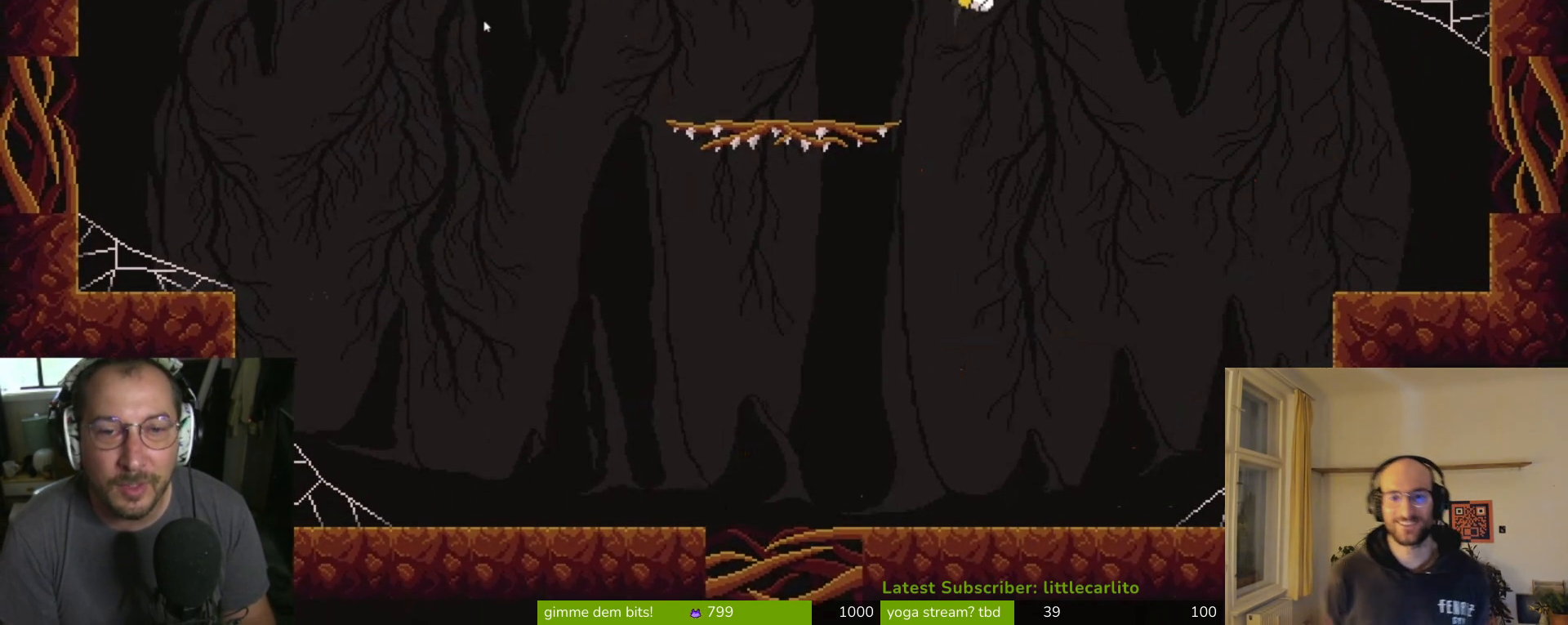
{"buttons": [], "left_stick": "up-right", "right_stick": "center", "events": [[200, "CIRCLE", "down"], [400, "CIRCLE", "up"], [467, "left_stick", "up-right"]]}
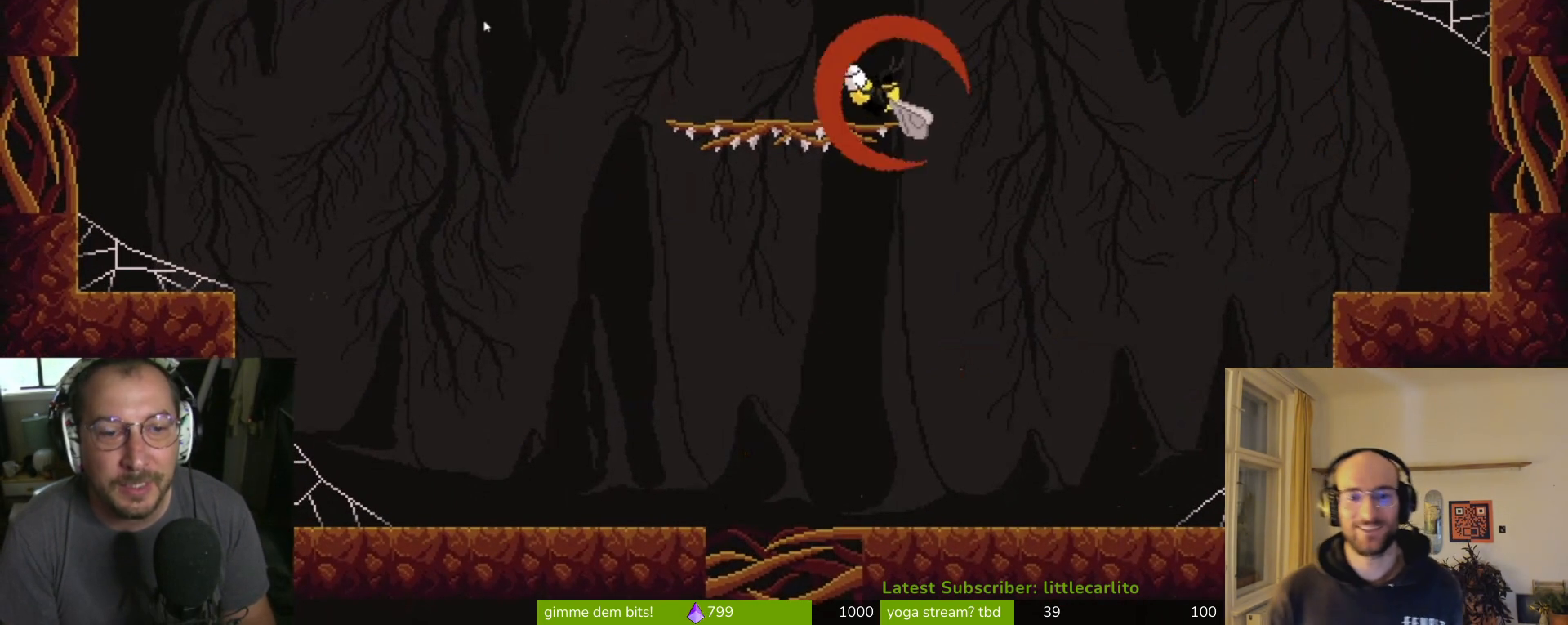
{"buttons": ["CROSS"], "left_stick": "up-right", "right_stick": "center", "events": [[133, "left_stick", "up"], [233, "left_stick", "up-left"], [433, "left_stick", "up-right"], [467, "CROSS", "down"]]}
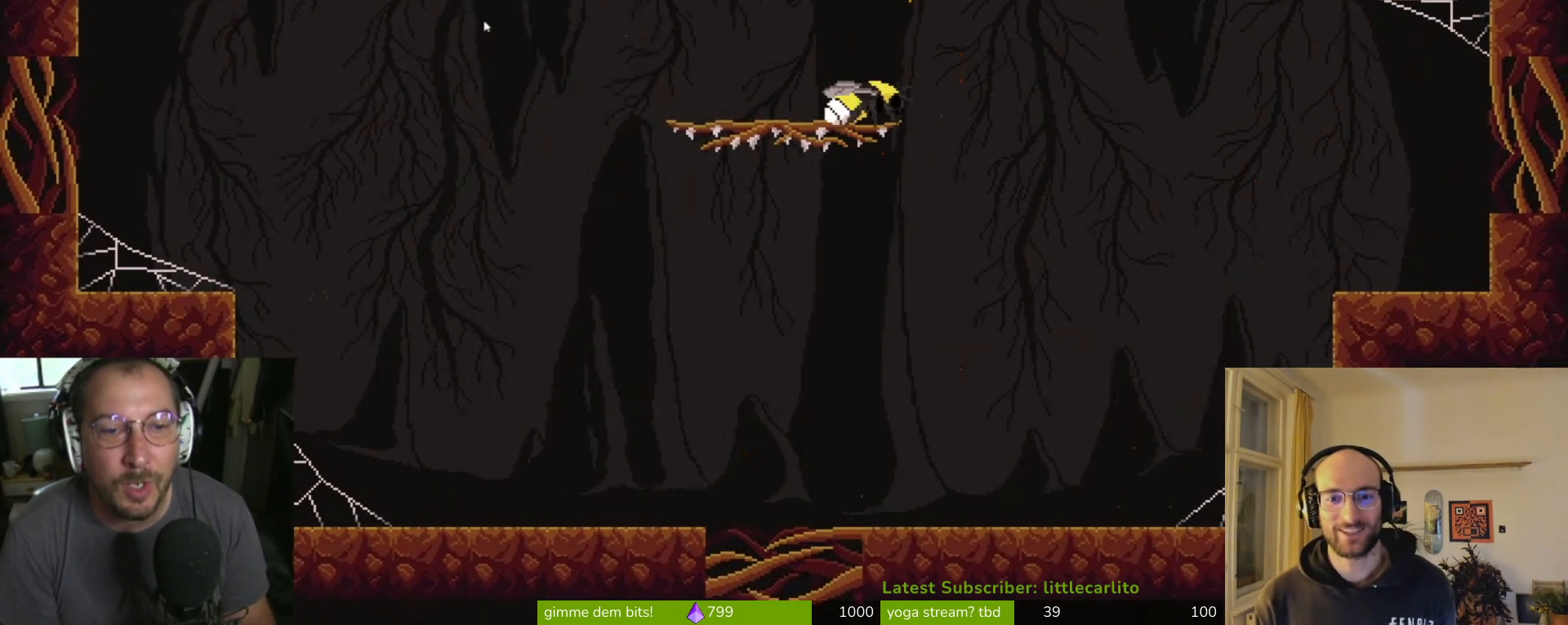
{"buttons": [], "left_stick": "up-left", "right_stick": "center", "events": [[33, "left_stick", "up"], [100, "CROSS", "up"], [167, "CIRCLE", "down"], [300, "left_stick", "up-left"], [333, "CIRCLE", "up"]]}